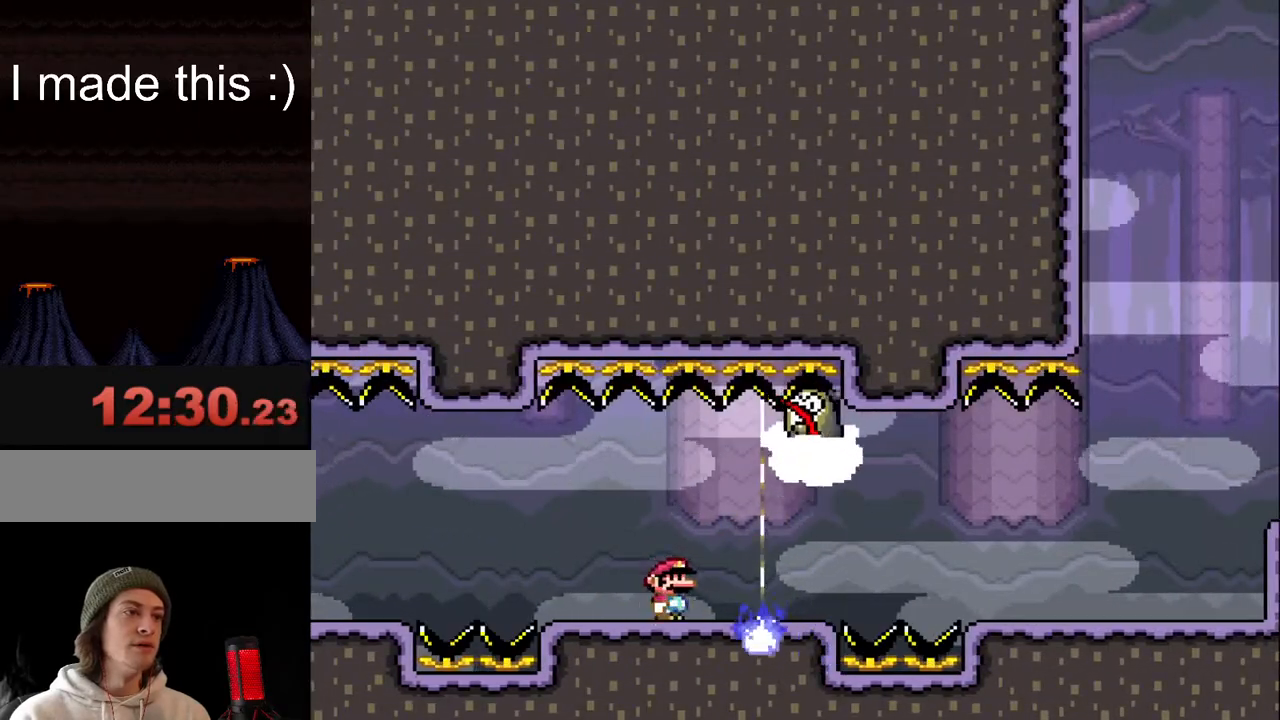
Gameplay with a controller (Nintendo layout); each line is a JSON object with the inputs held at the frame after it. "events" lists button and stick changes between this image and that frame as [ms after this image, input, new state], when the widget could be followed in between. Not read: L3 R3.
{"buttons": ["X"], "events": [[33, "DPAD_LEFT", "down"], [133, "DPAD_LEFT", "up"]]}
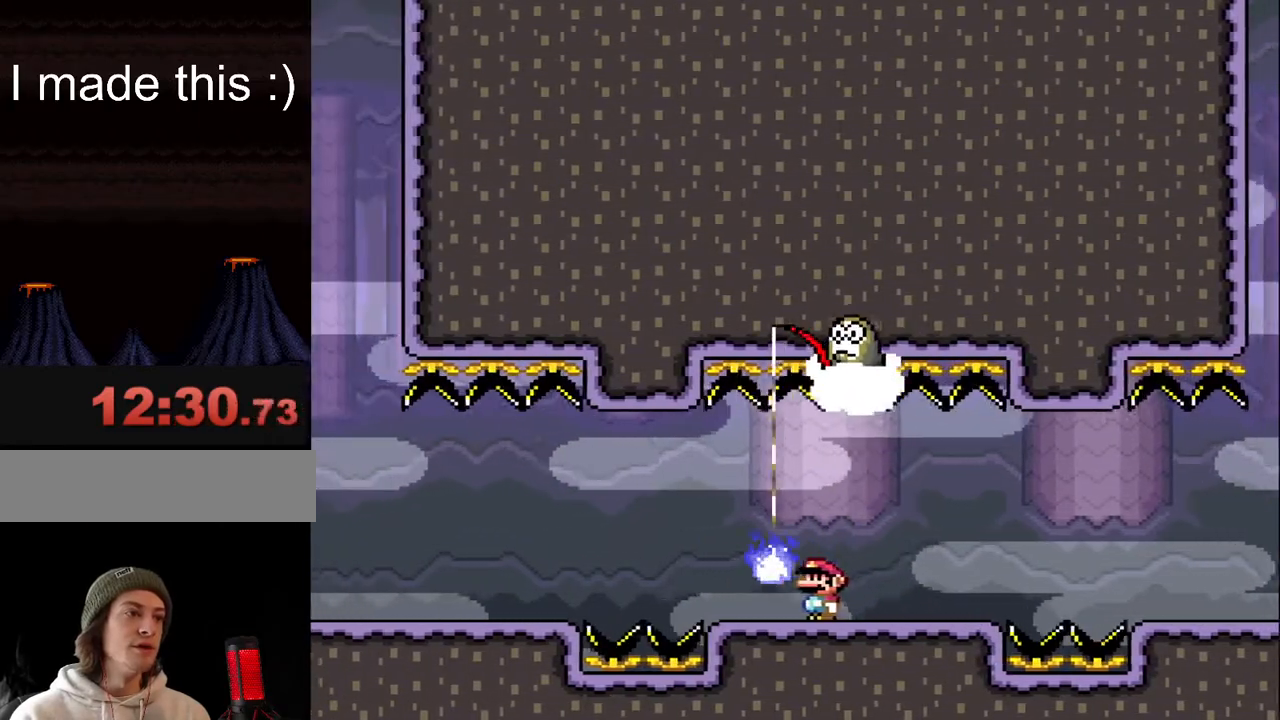
{"buttons": ["X", "DPAD_RIGHT"], "events": [[50, "DPAD_RIGHT", "down"], [383, "A", "down"], [433, "A", "up"]]}
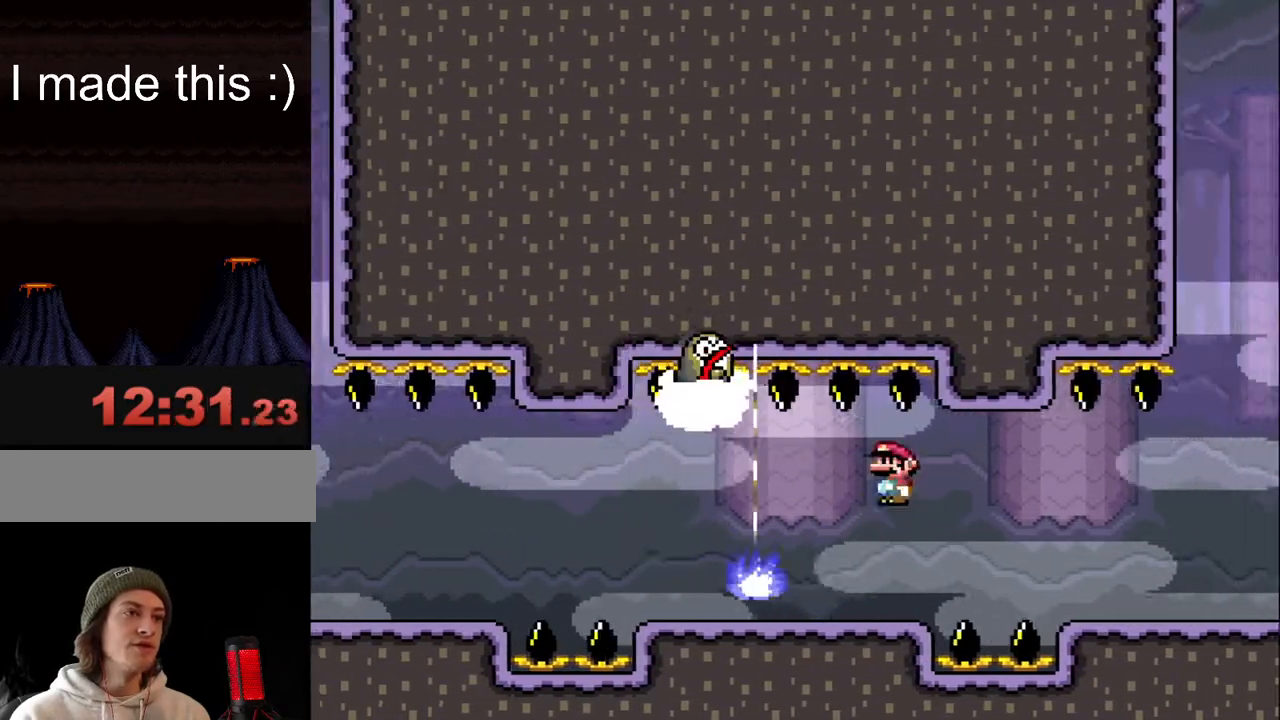
{"buttons": ["X", "DPAD_RIGHT"], "events": [[50, "A", "down"], [417, "A", "up"]]}
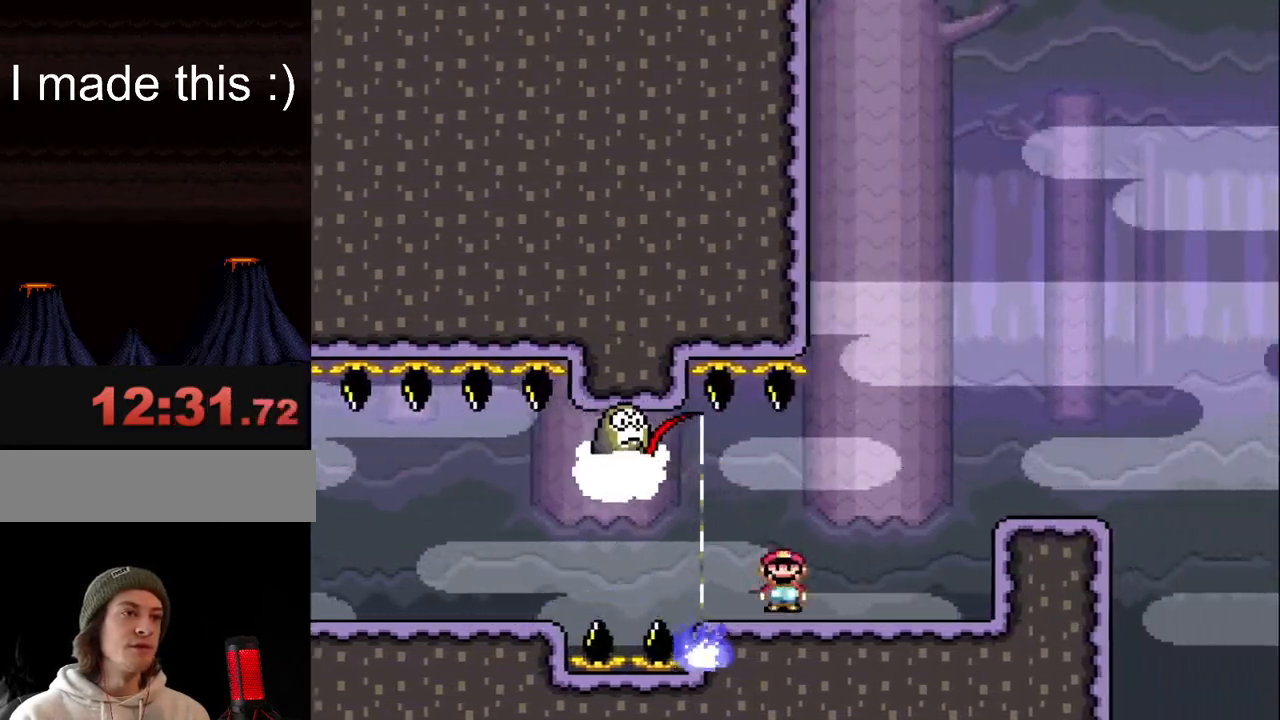
{"buttons": ["X", "DPAD_RIGHT"], "events": [[117, "A", "down"], [250, "A", "up"]]}
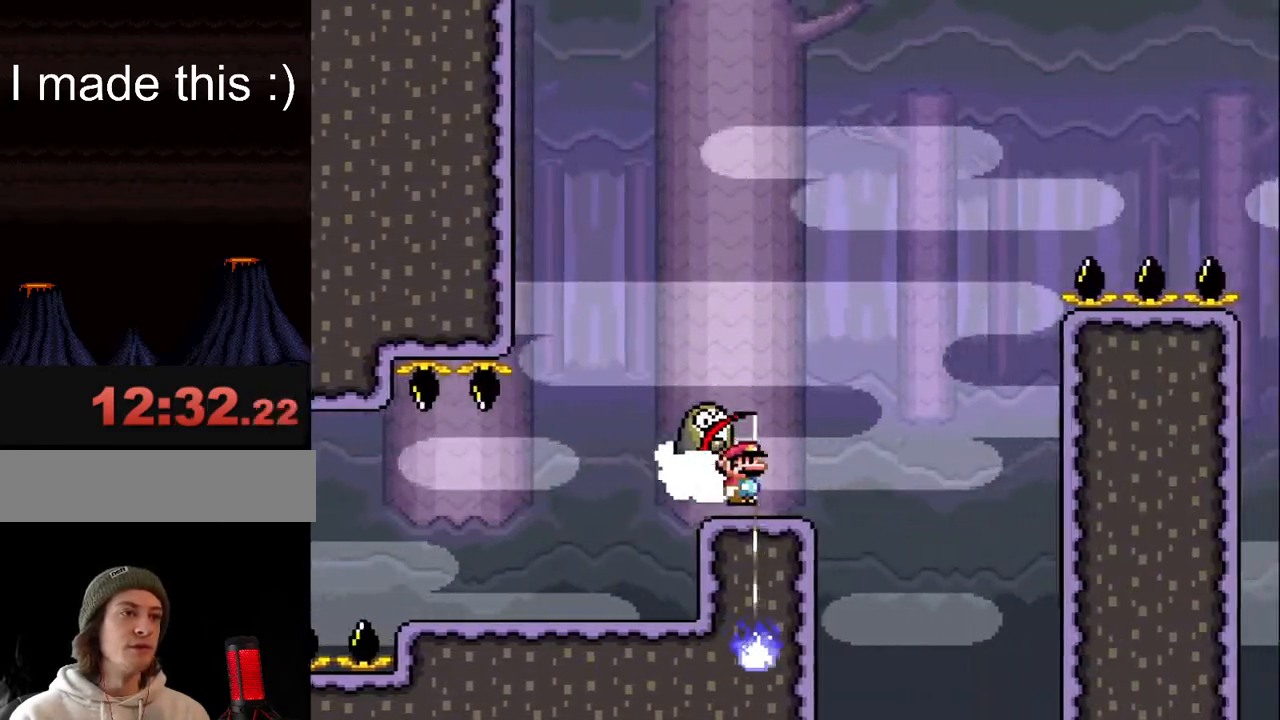
{"buttons": ["X", "DPAD_LEFT"], "events": [[33, "DPAD_RIGHT", "up"], [83, "DPAD_LEFT", "down"], [250, "DPAD_LEFT", "up"], [383, "DPAD_LEFT", "down"]]}
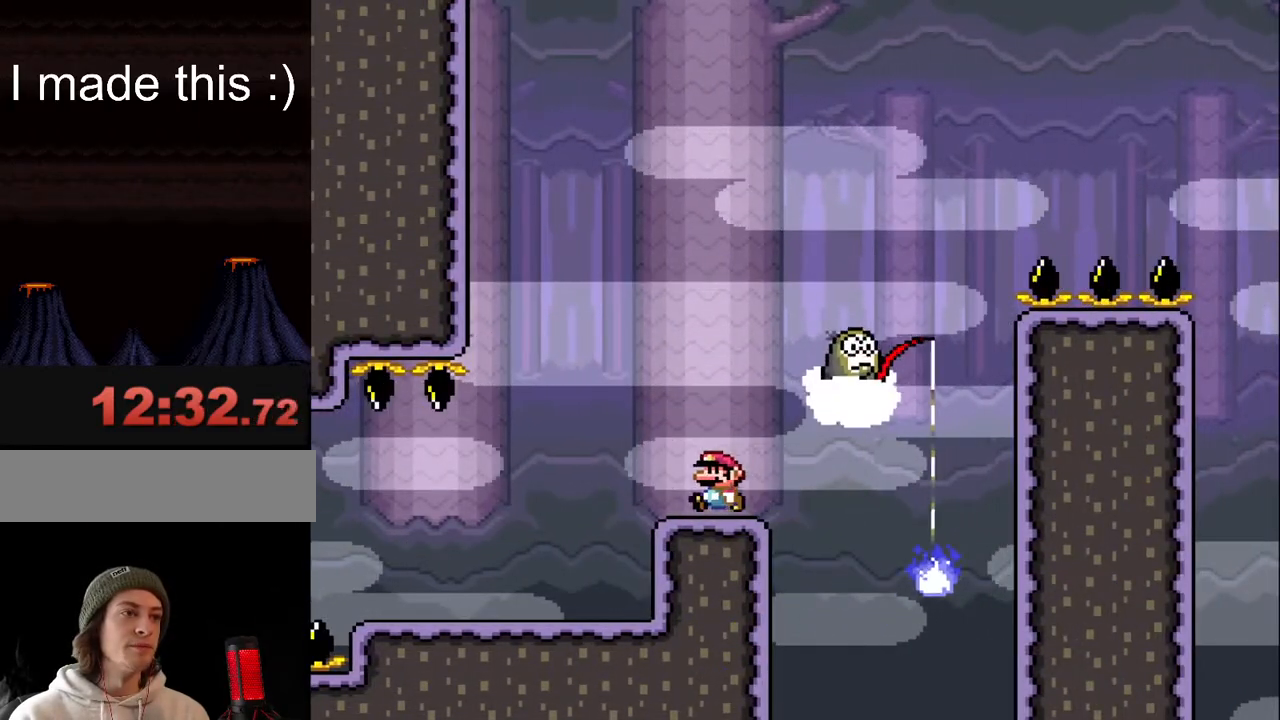
{"buttons": ["X"], "events": [[33, "DPAD_LEFT", "up"]]}
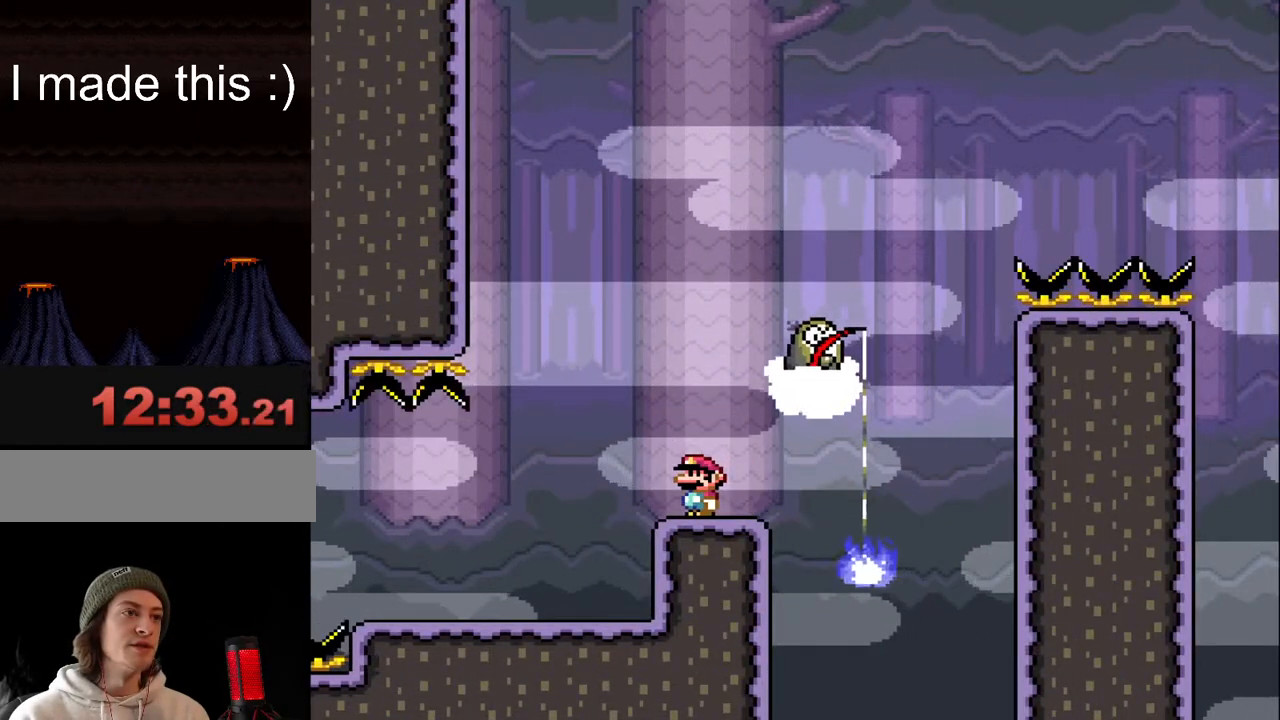
{"buttons": ["X"], "events": []}
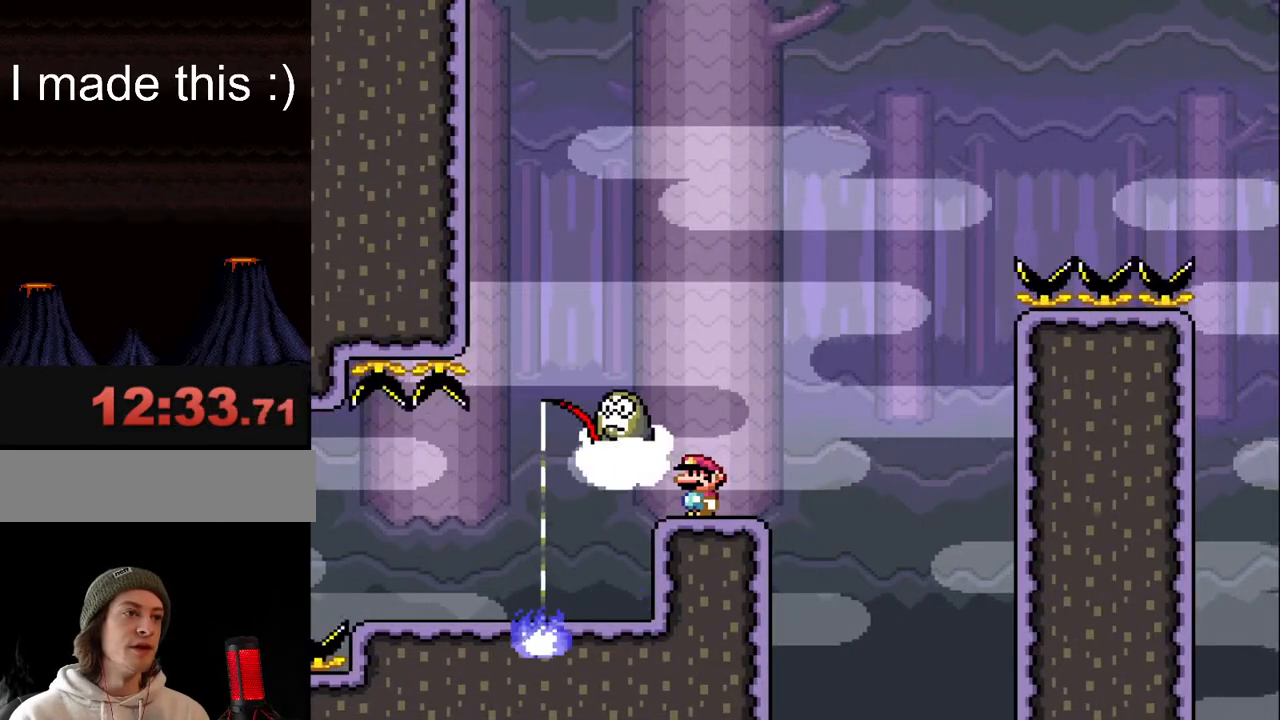
{"buttons": ["A", "X", "DPAD_RIGHT"], "events": [[133, "DPAD_RIGHT", "down"], [400, "A", "down"]]}
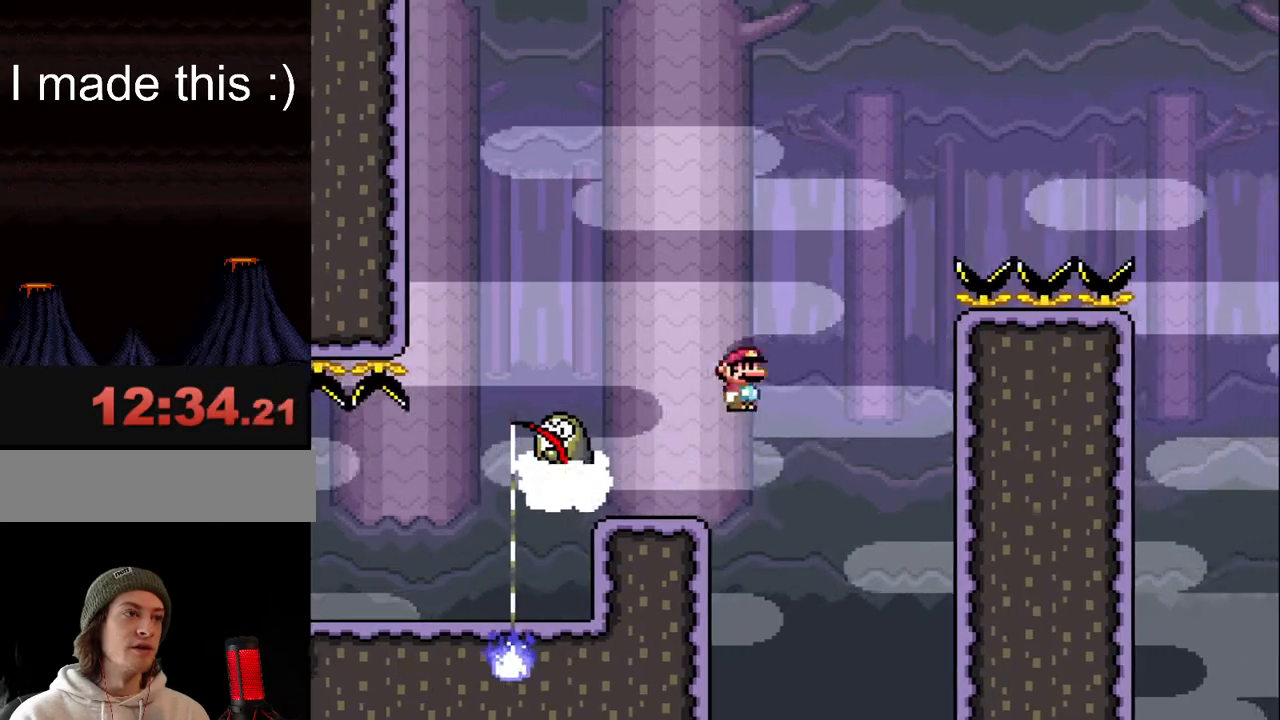
{"buttons": ["A", "X", "DPAD_RIGHT"], "events": [[33, "DPAD_RIGHT", "up"], [133, "DPAD_LEFT", "down"], [267, "DPAD_LEFT", "up"], [350, "DPAD_RIGHT", "down"]]}
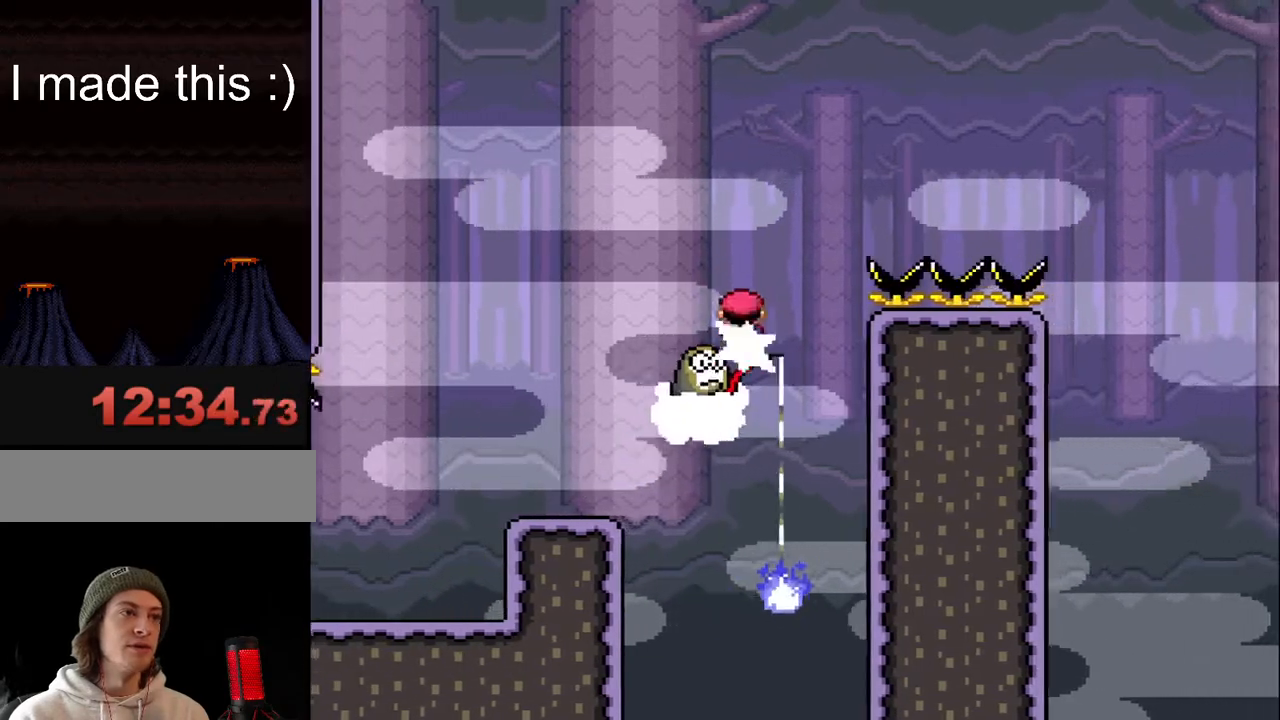
{"buttons": ["A", "X", "DPAD_RIGHT"], "events": []}
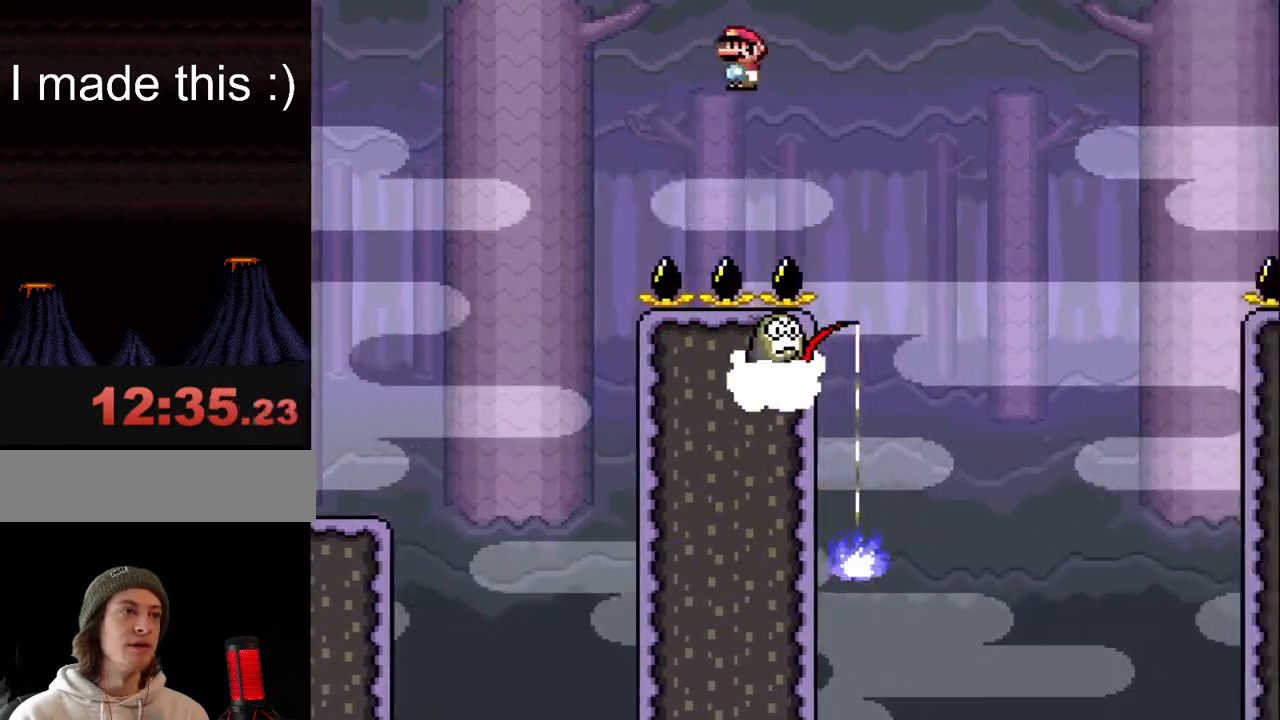
{"buttons": ["A", "X", "DPAD_RIGHT"], "events": [[250, "A", "up"], [333, "A", "down"]]}
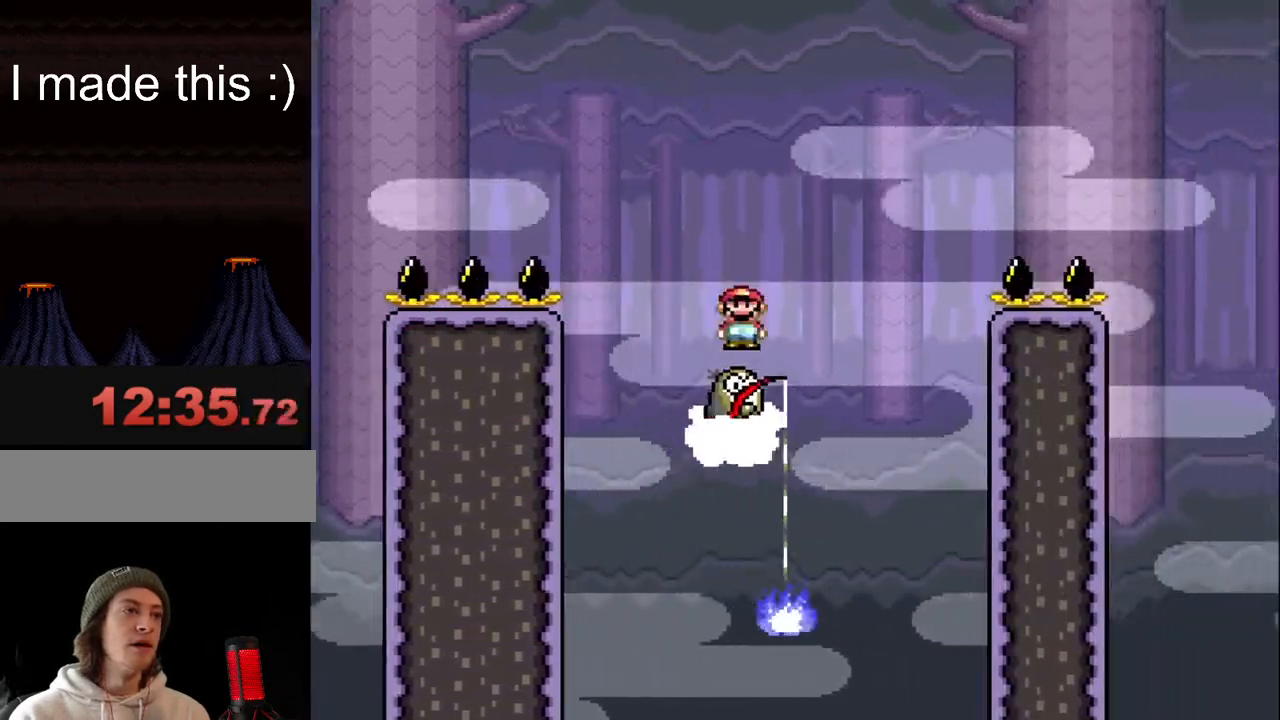
{"buttons": ["A", "X", "DPAD_RIGHT"], "events": []}
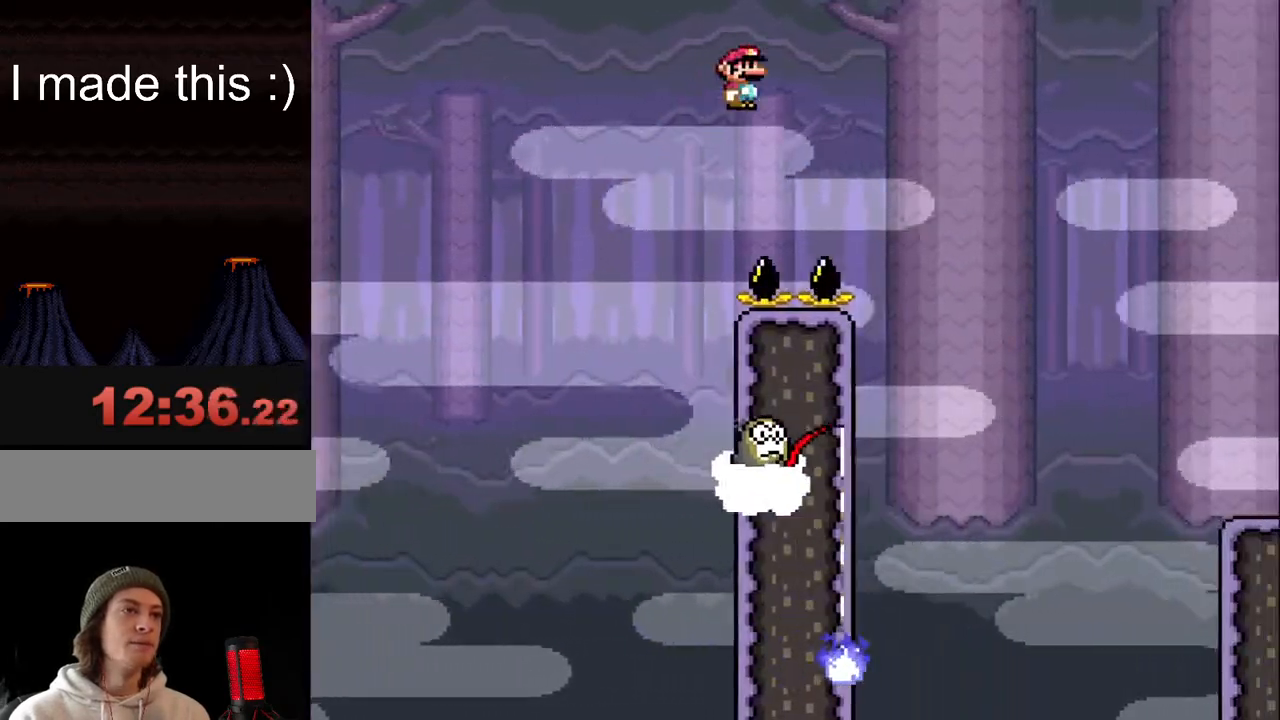
{"buttons": ["A", "X", "DPAD_RIGHT"], "events": []}
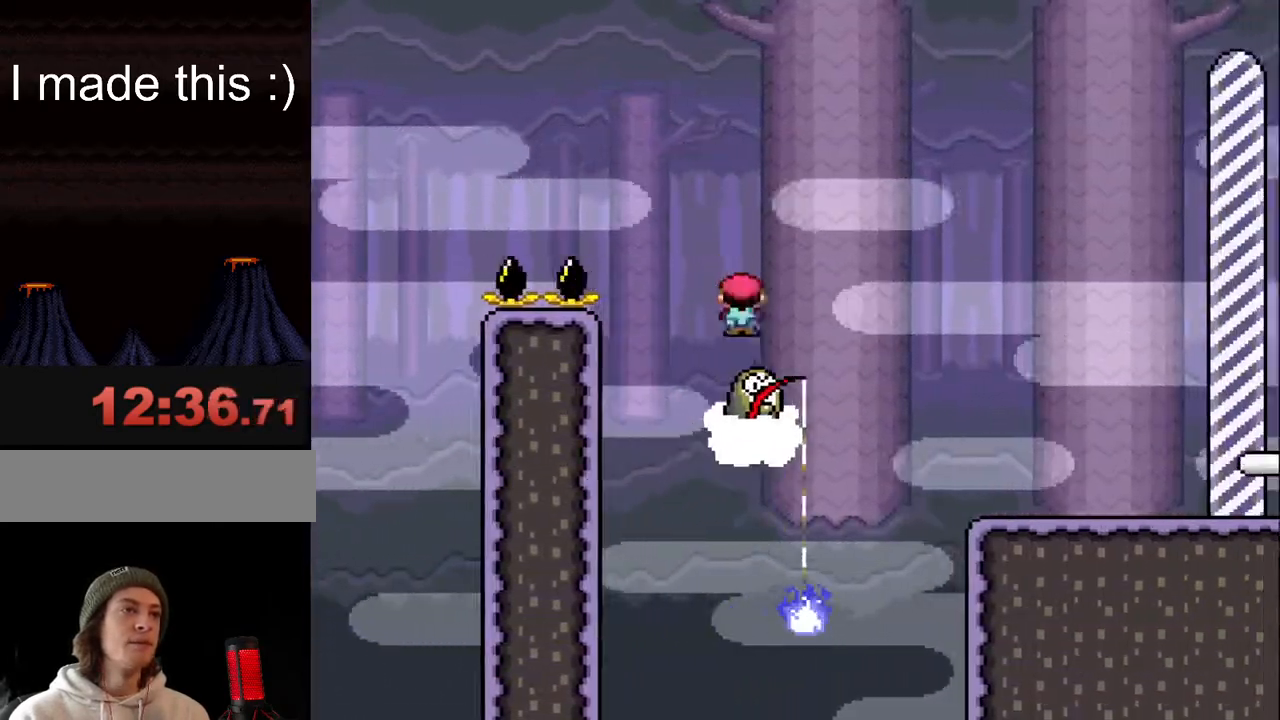
{"buttons": ["X", "DPAD_RIGHT"], "events": [[250, "A", "up"]]}
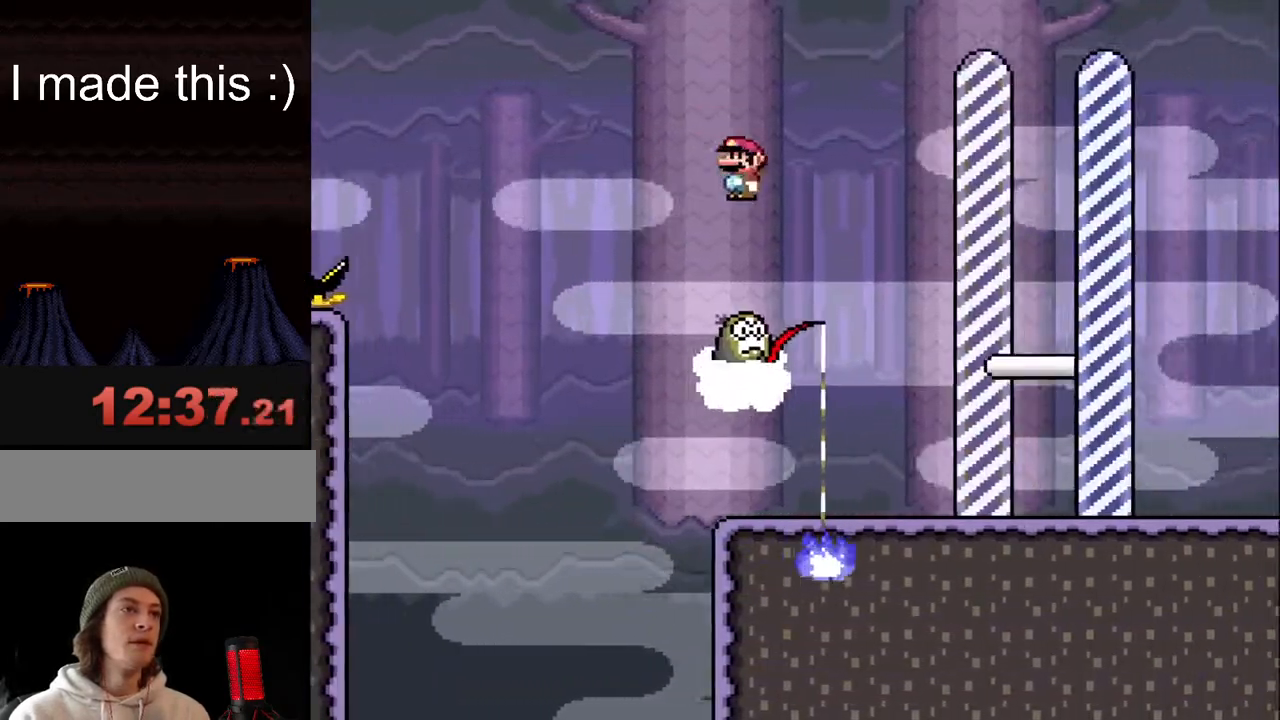
{"buttons": ["A", "X", "DPAD_RIGHT"], "events": [[17, "A", "down"]]}
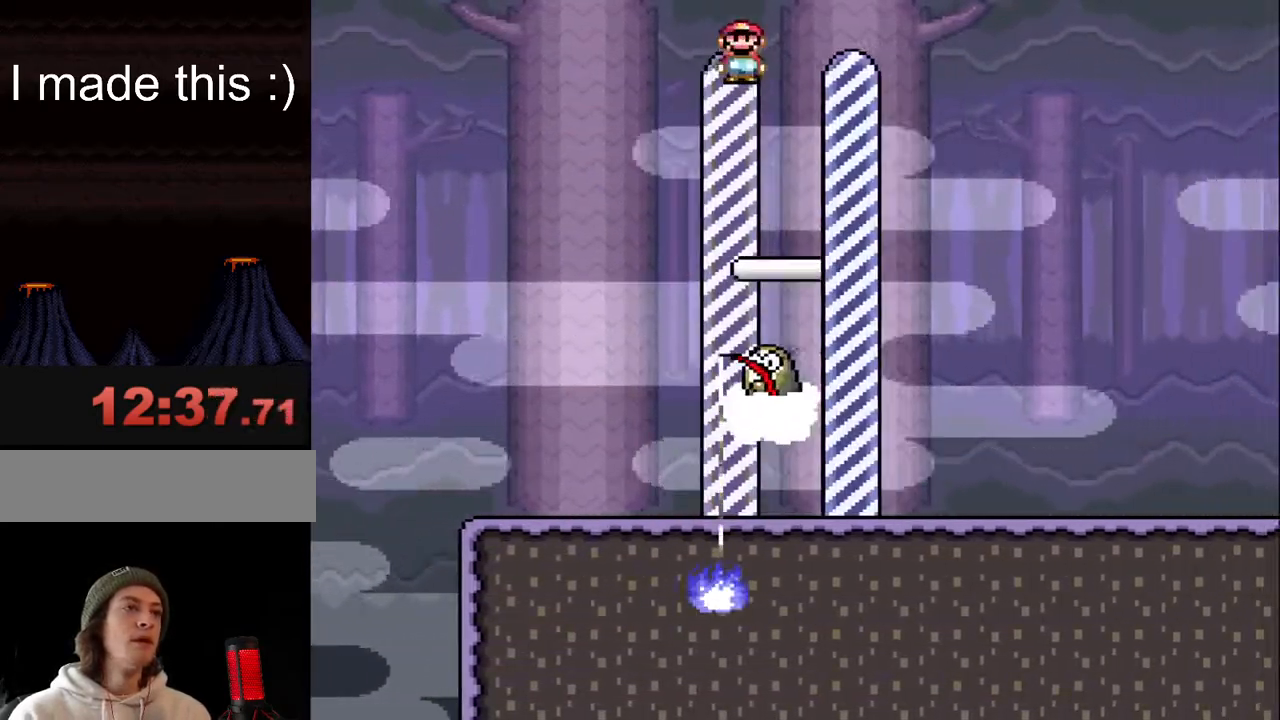
{"buttons": ["A", "X"], "events": [[483, "DPAD_RIGHT", "up"]]}
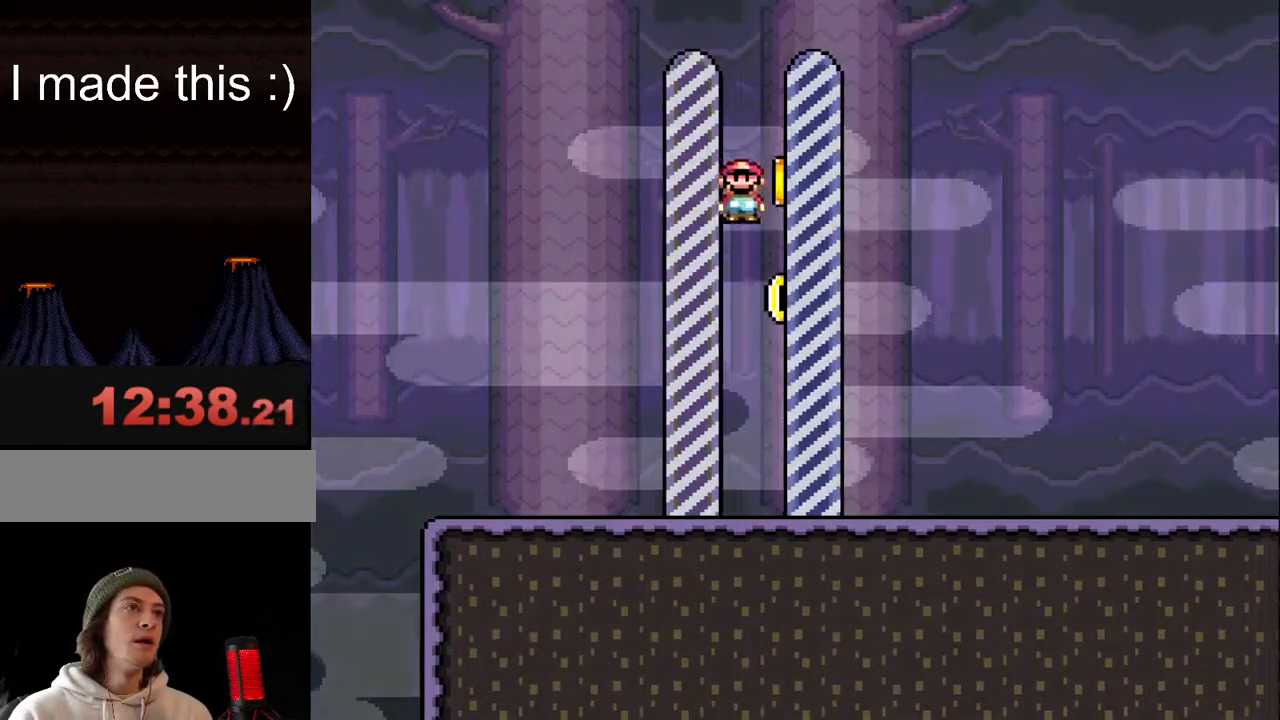
{"buttons": [], "events": [[33, "A", "up"], [83, "X", "up"]]}